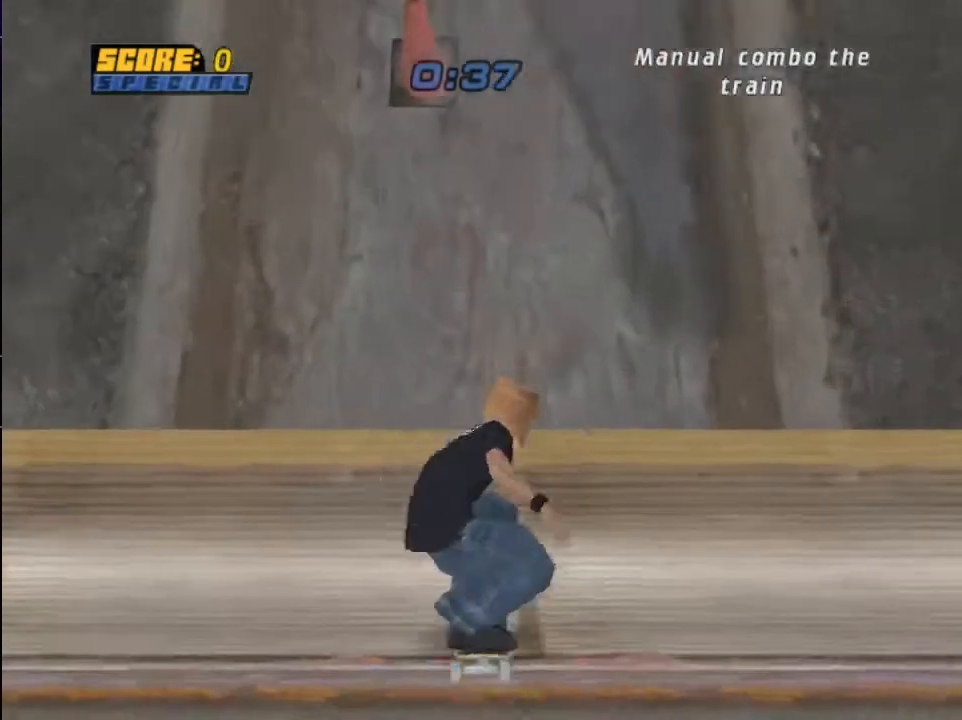
Gameplay with a controller (PlayStation layout); each line is a JSON object with the inputs held at the frame after it. "events" lists button and stick changes between this image and that frame as [ms after this image, input, new state], when the widget could be followed in between.
{"buttons": ["CROSS", "DPAD_UP"], "left_stick": "center", "right_stick": "center", "events": [[234, "DPAD_RIGHT", "down"], [334, "DPAD_RIGHT", "up"], [434, "DPAD_UP", "down"]]}
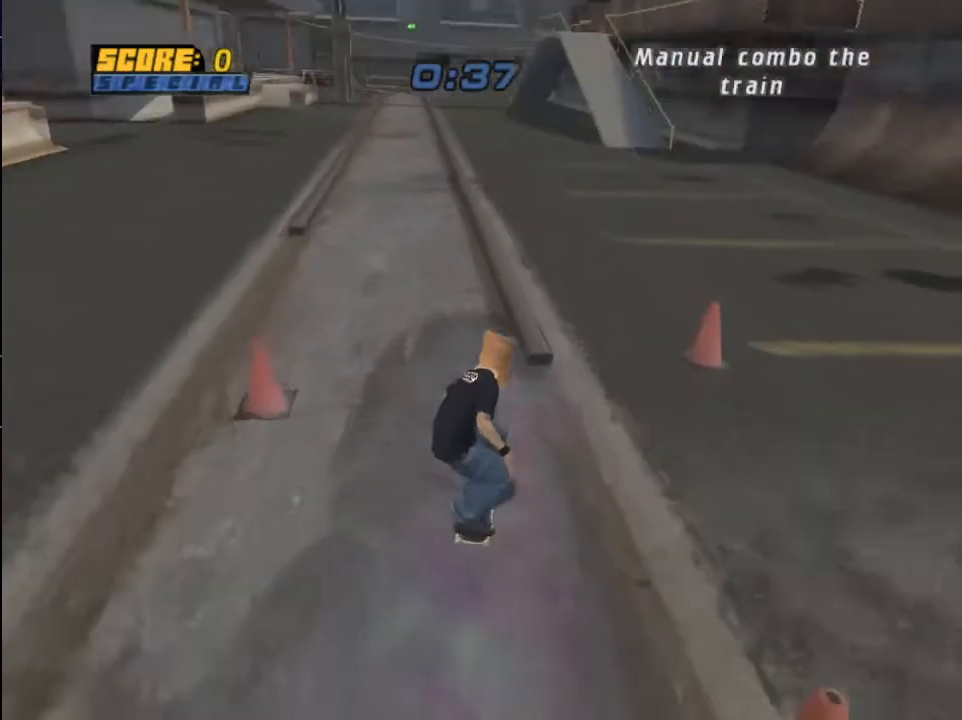
{"buttons": ["CIRCLE", "DPAD_UP", "DPAD_RIGHT"], "left_stick": "center", "right_stick": "center", "events": [[67, "DPAD_UP", "up"], [100, "DPAD_UP", "down"], [200, "CROSS", "up"], [200, "TRIANGLE", "down"], [334, "CROSS", "down"], [334, "DPAD_RIGHT", "down"], [334, "TRIANGLE", "up"], [501, "CIRCLE", "down"], [501, "CROSS", "up"]]}
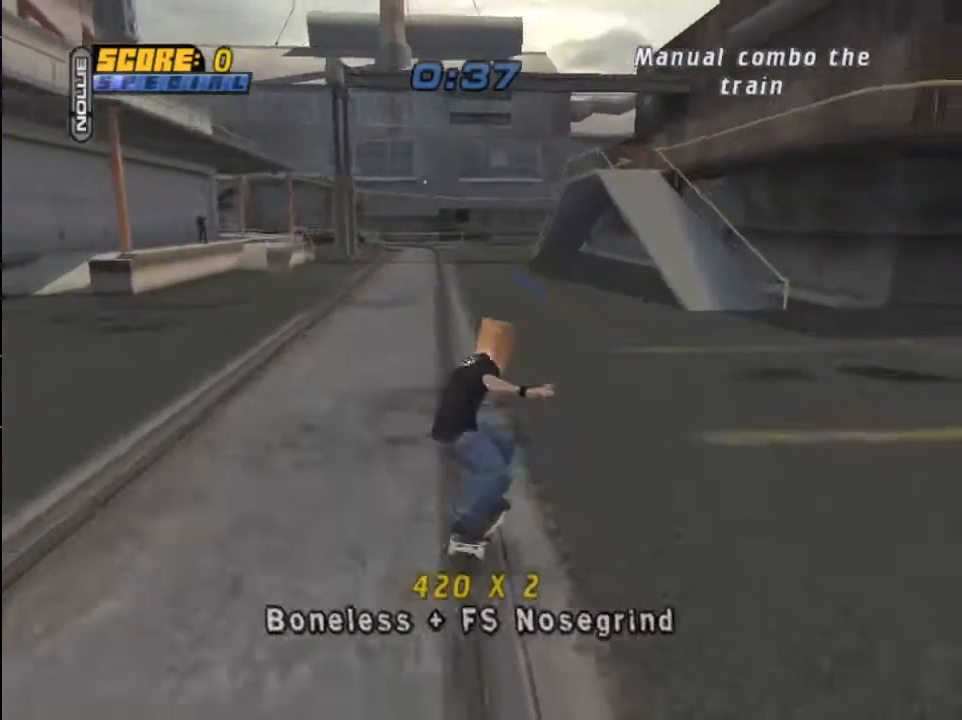
{"buttons": [], "left_stick": "center", "right_stick": "center", "events": [[66, "CIRCLE", "up"], [167, "CIRCLE", "down"], [400, "CIRCLE", "up"], [433, "DPAD_UP", "up"], [467, "DPAD_RIGHT", "up"]]}
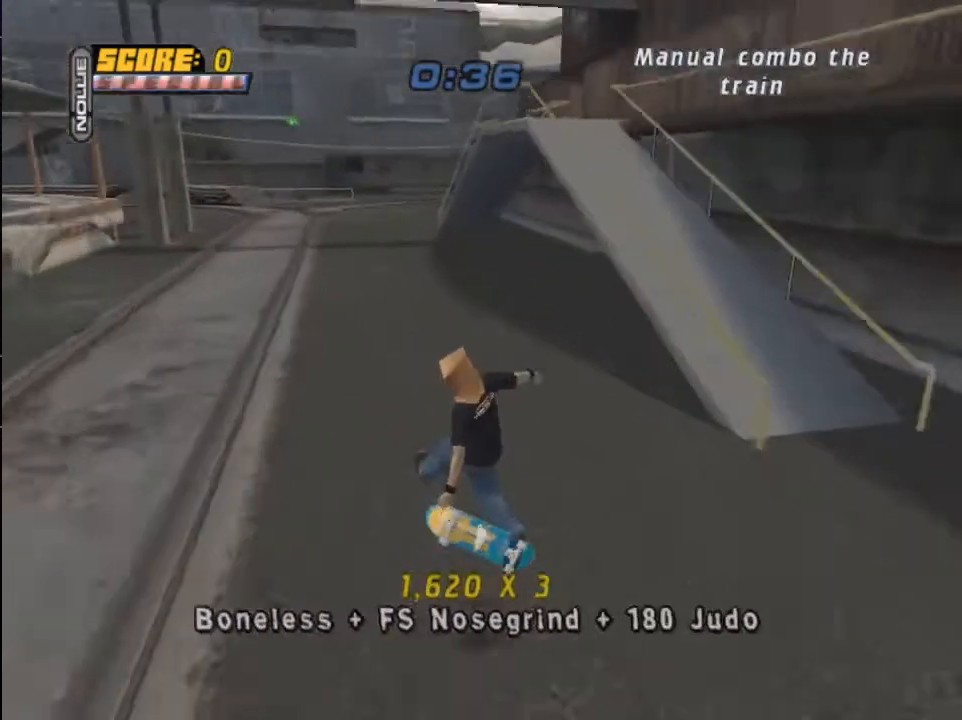
{"buttons": ["CROSS", "DPAD_RIGHT"], "left_stick": "center", "right_stick": "center", "events": [[134, "CROSS", "down"], [467, "DPAD_RIGHT", "down"]]}
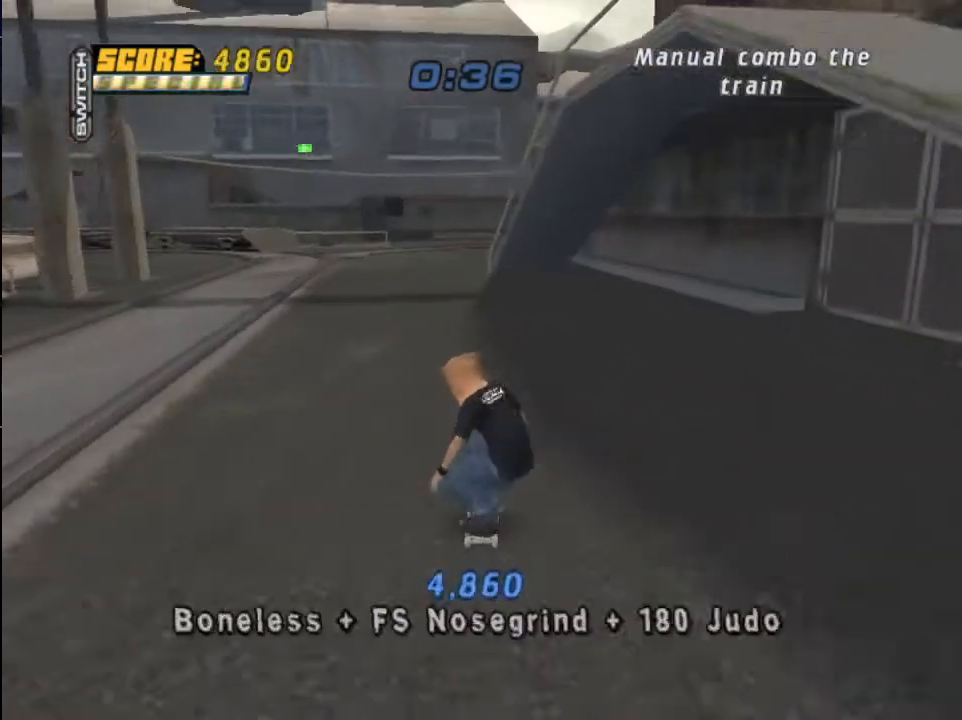
{"buttons": ["CROSS"], "left_stick": "center", "right_stick": "center", "events": [[66, "DPAD_RIGHT", "up"], [333, "DPAD_LEFT", "down"], [500, "DPAD_LEFT", "up"]]}
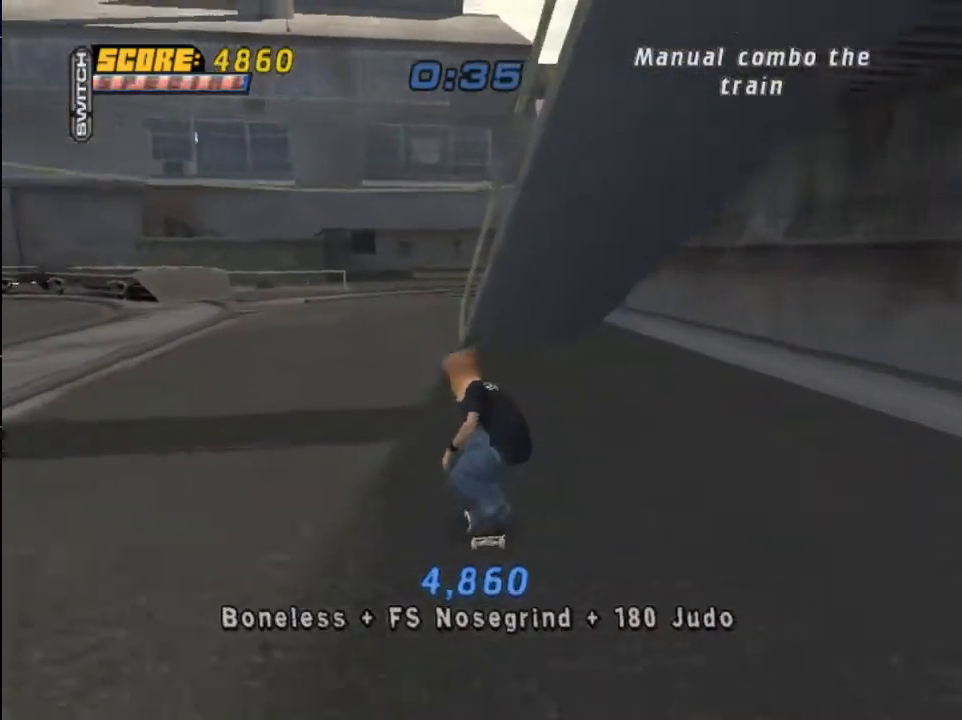
{"buttons": ["CROSS", "DPAD_LEFT"], "left_stick": "center", "right_stick": "center", "events": [[334, "DPAD_LEFT", "down"]]}
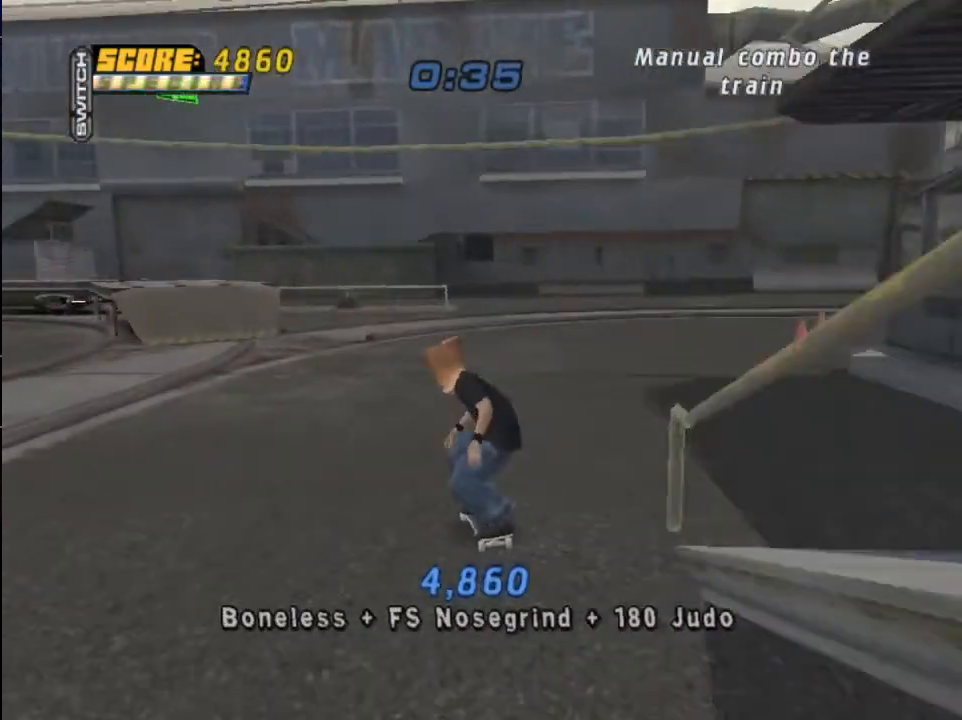
{"buttons": ["CROSS", "DPAD_DOWN"], "left_stick": "center", "right_stick": "center", "events": [[167, "DPAD_LEFT", "up"], [200, "CROSS", "up"], [333, "CROSS", "down"], [333, "DPAD_UP", "down"], [400, "DPAD_DOWN", "down"], [400, "DPAD_RIGHT", "down"], [400, "DPAD_UP", "up"], [433, "DPAD_RIGHT", "up"]]}
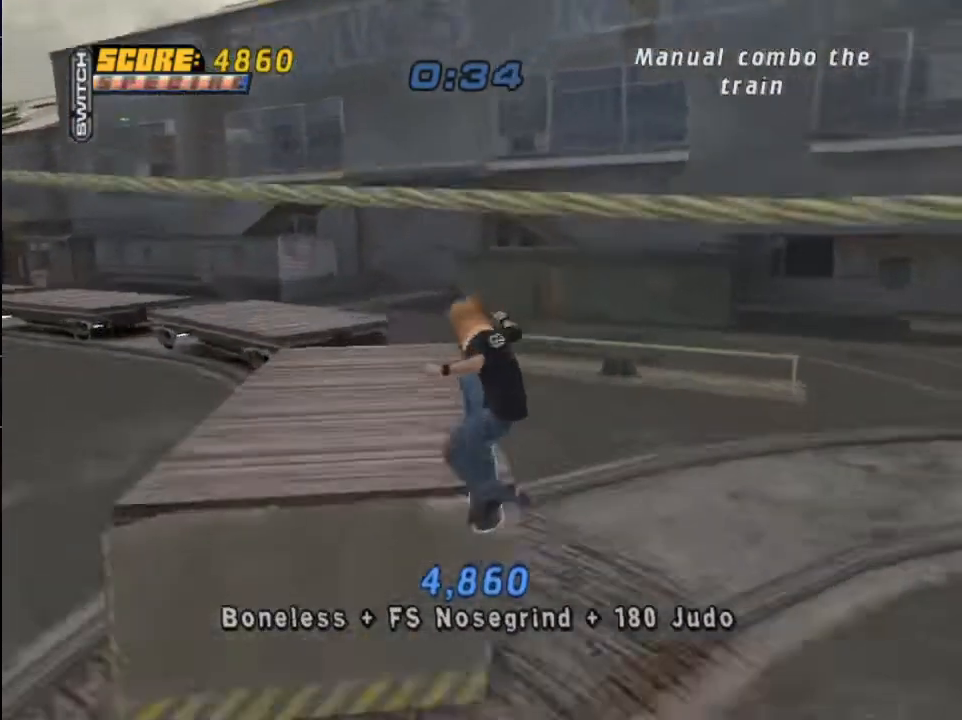
{"buttons": [], "left_stick": "center", "right_stick": "center", "events": [[67, "DPAD_DOWN", "up"], [301, "DPAD_DOWN", "down"], [301, "DPAD_LEFT", "down"], [434, "DPAD_DOWN", "up"], [467, "CROSS", "up"], [467, "DPAD_LEFT", "up"]]}
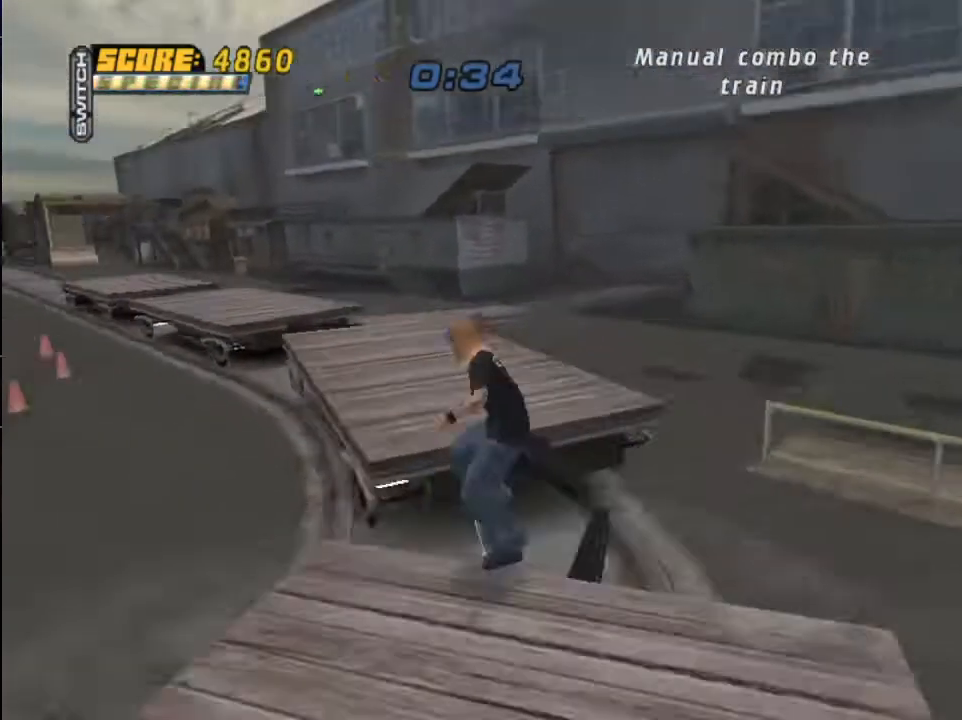
{"buttons": ["CROSS", "DPAD_DOWN"], "left_stick": "center", "right_stick": "center", "events": [[133, "CROSS", "down"], [133, "DPAD_LEFT", "down"], [333, "DPAD_LEFT", "up"], [433, "DPAD_UP", "down"], [500, "DPAD_DOWN", "down"], [500, "DPAD_UP", "up"]]}
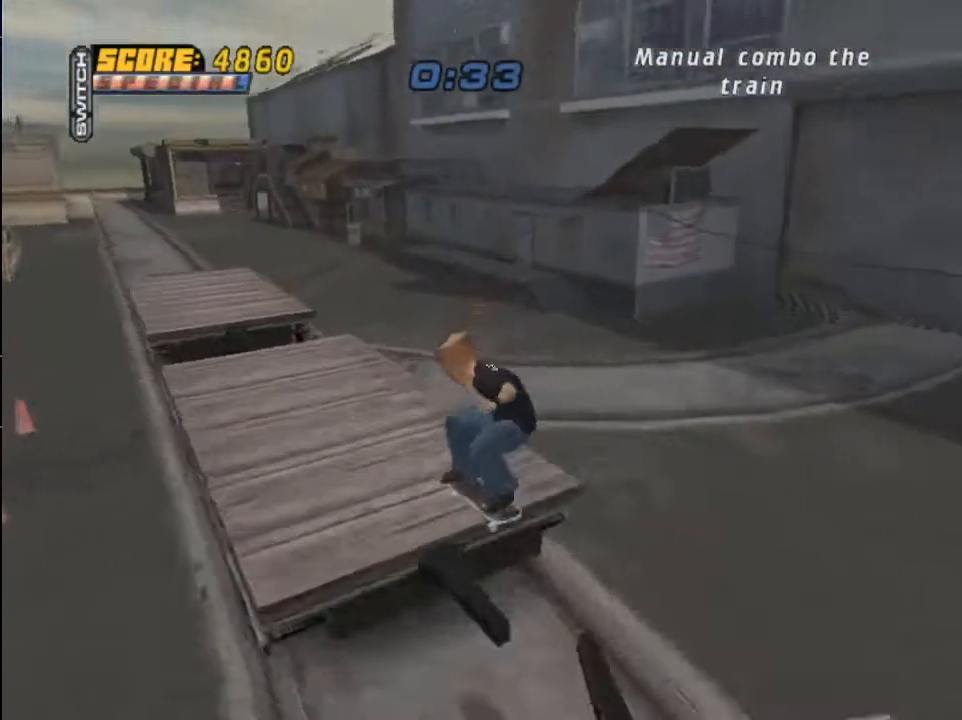
{"buttons": [], "left_stick": "center", "right_stick": "center", "events": [[134, "DPAD_DOWN", "up"], [200, "DPAD_LEFT", "down"], [267, "DPAD_LEFT", "up"], [300, "CROSS", "up"]]}
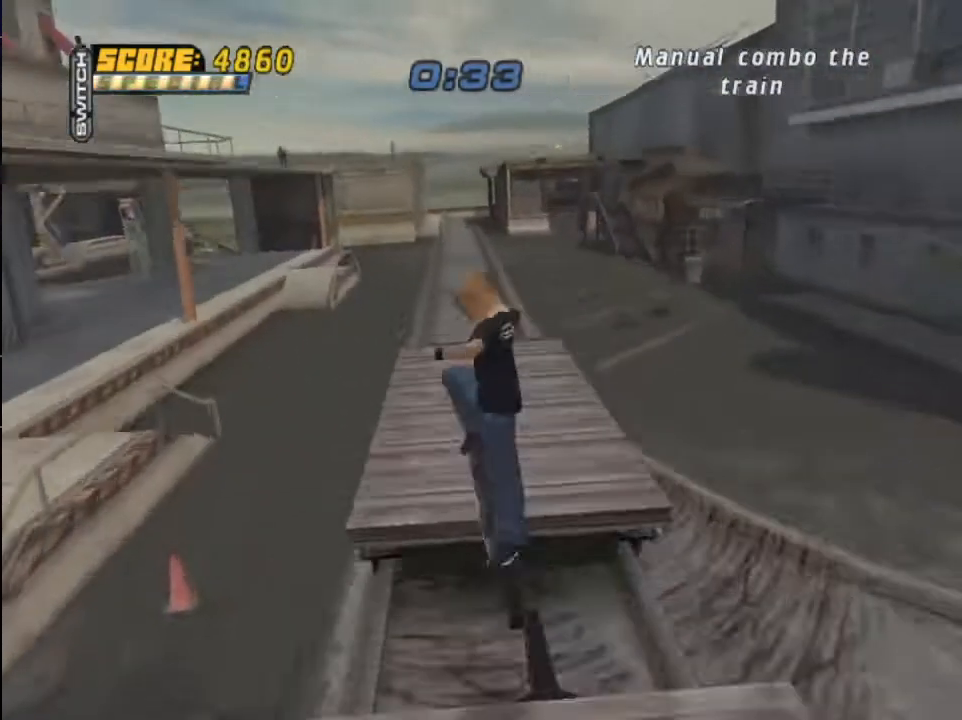
{"buttons": [], "left_stick": "center", "right_stick": "center", "events": [[133, "DPAD_RIGHT", "down"], [267, "DPAD_RIGHT", "up"]]}
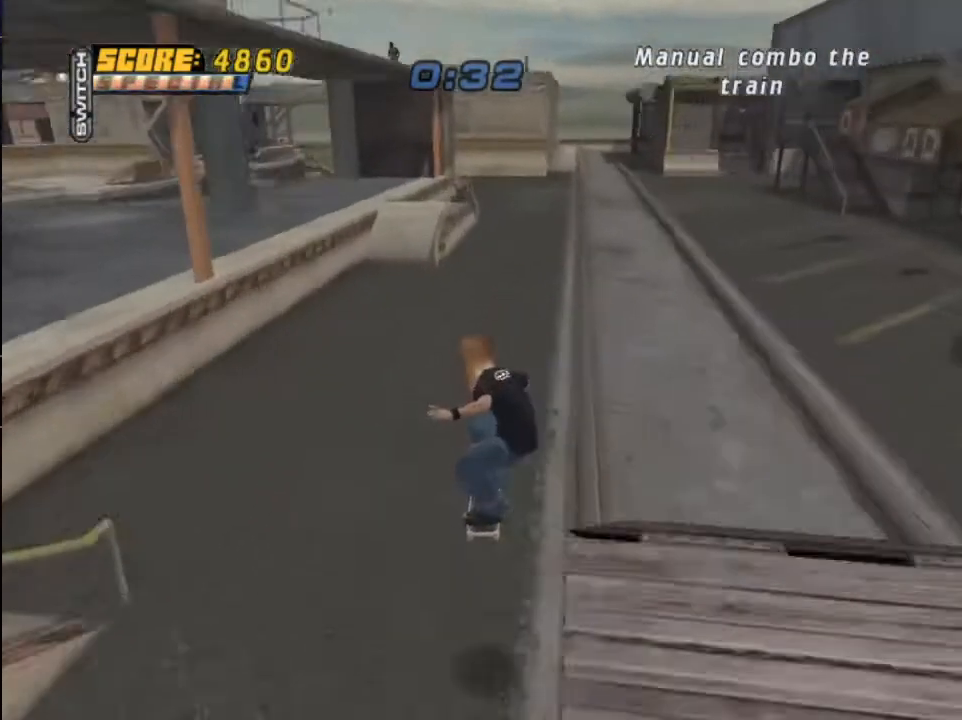
{"buttons": [], "left_stick": "center", "right_stick": "center", "events": []}
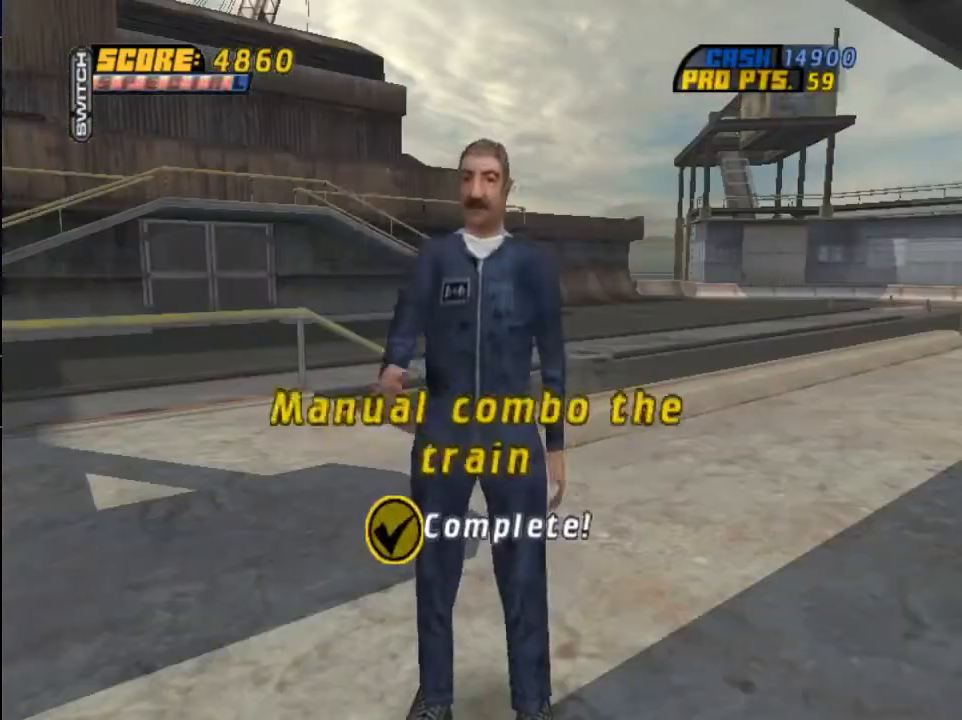
{"buttons": [], "left_stick": "center", "right_stick": "center", "events": []}
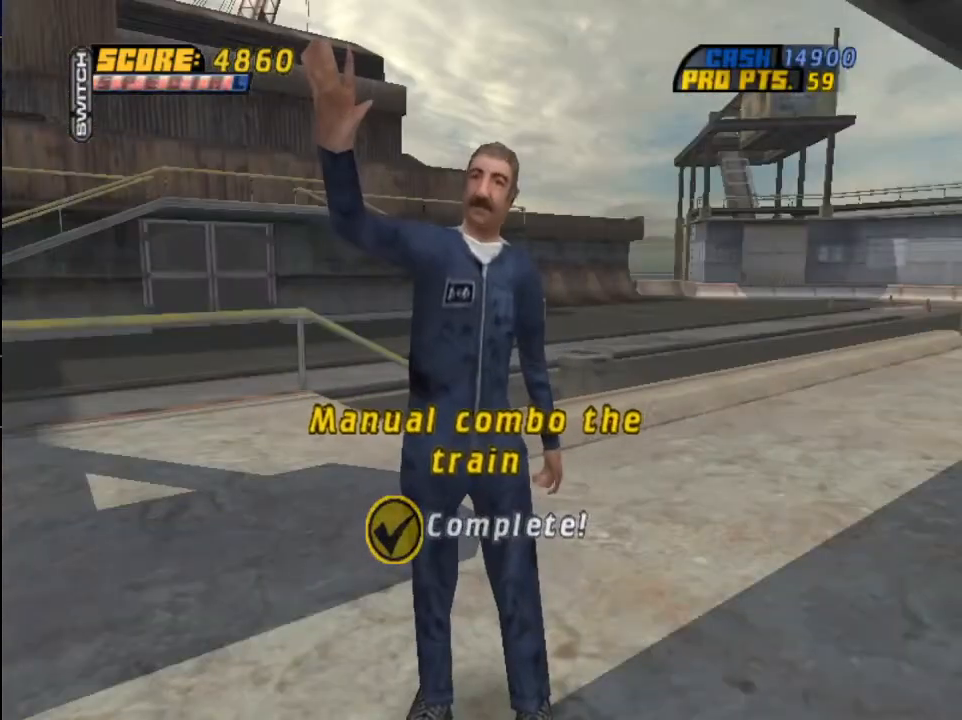
{"buttons": [], "left_stick": "center", "right_stick": "center", "events": []}
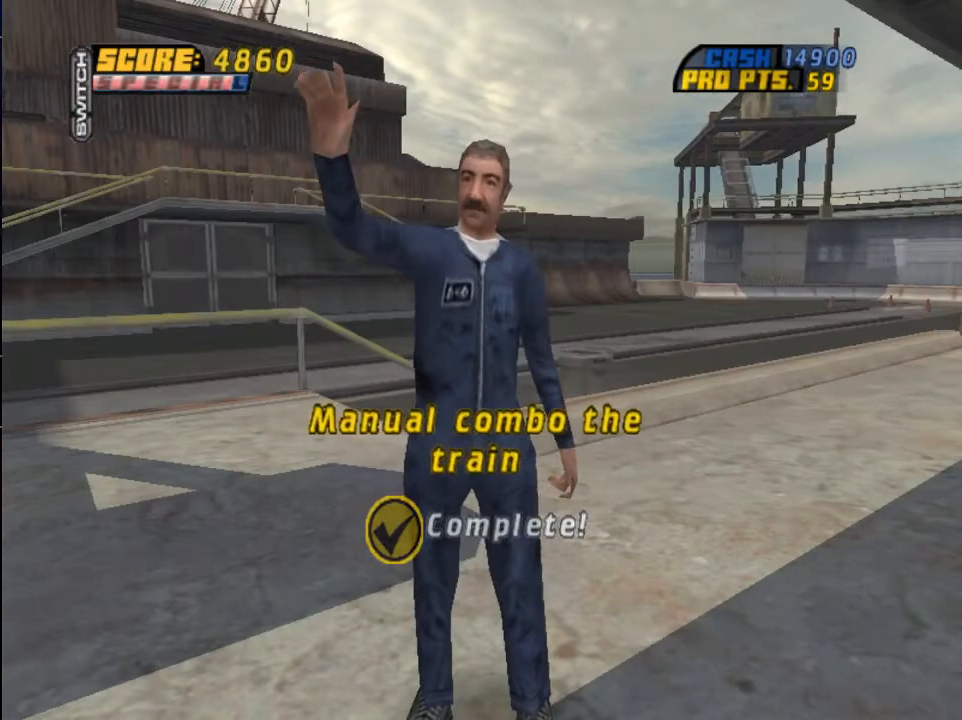
{"buttons": [], "left_stick": "center", "right_stick": "center", "events": []}
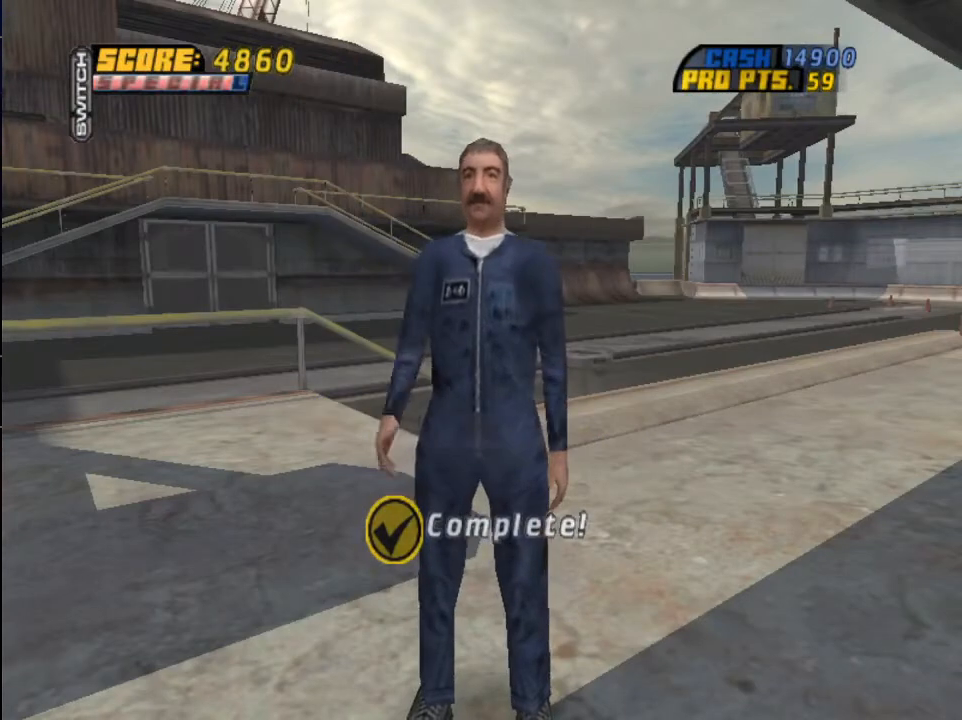
{"buttons": [], "left_stick": "center", "right_stick": "center", "events": []}
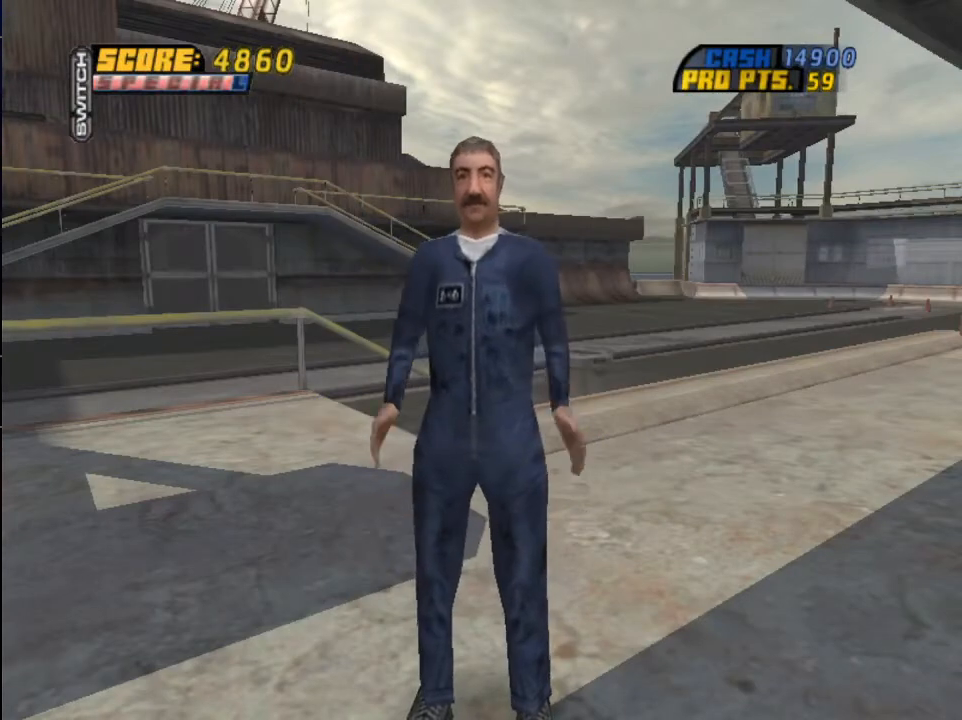
{"buttons": [], "left_stick": "center", "right_stick": "center", "events": []}
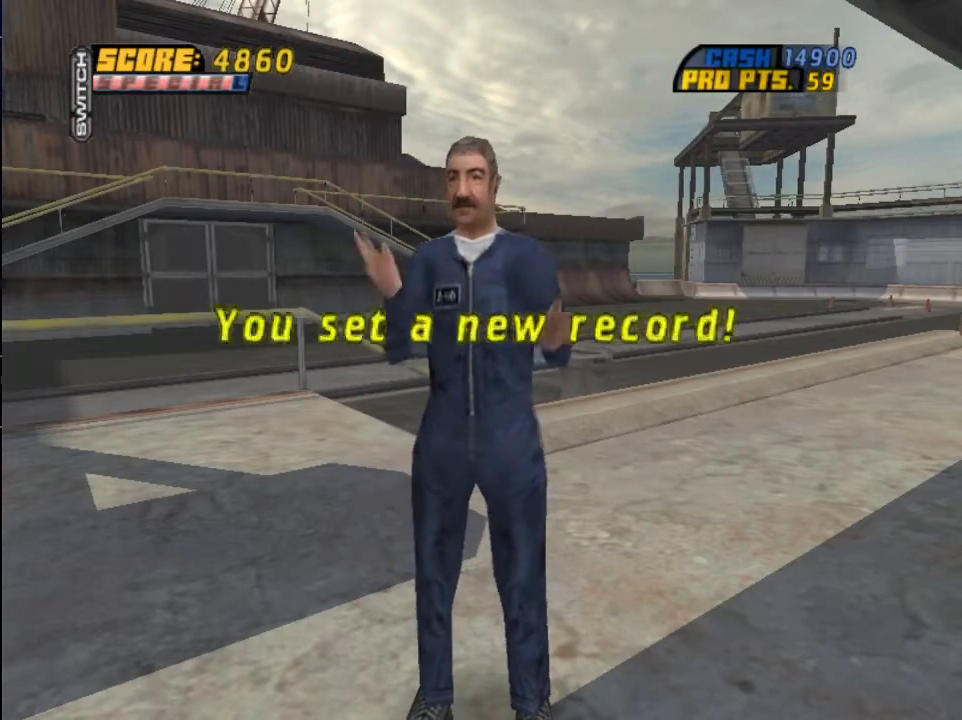
{"buttons": [], "left_stick": "center", "right_stick": "center", "events": []}
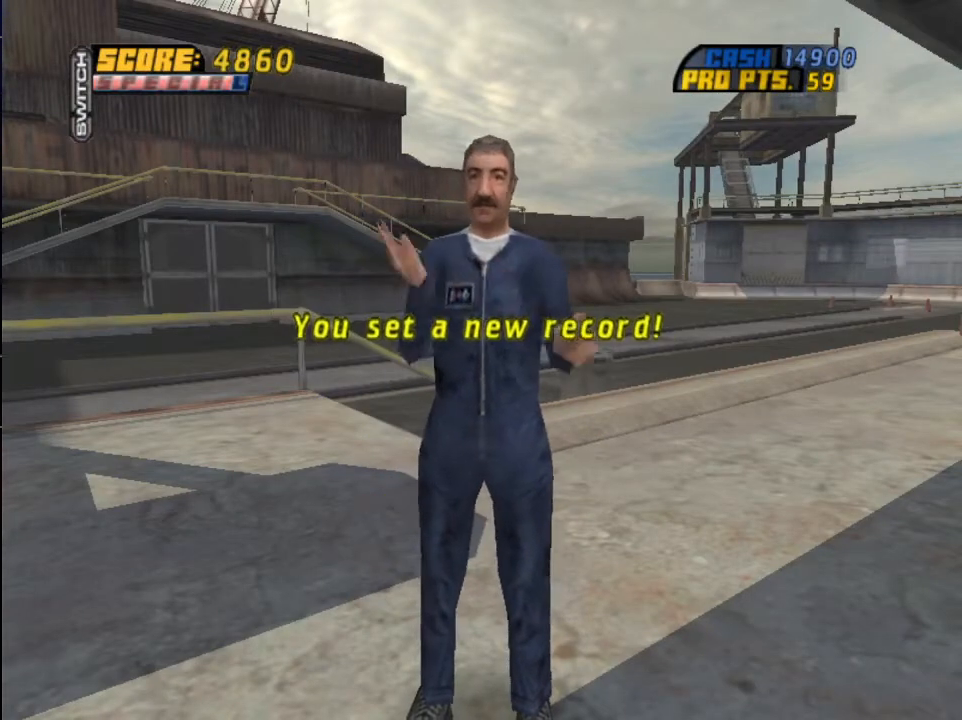
{"buttons": [], "left_stick": "center", "right_stick": "center", "events": []}
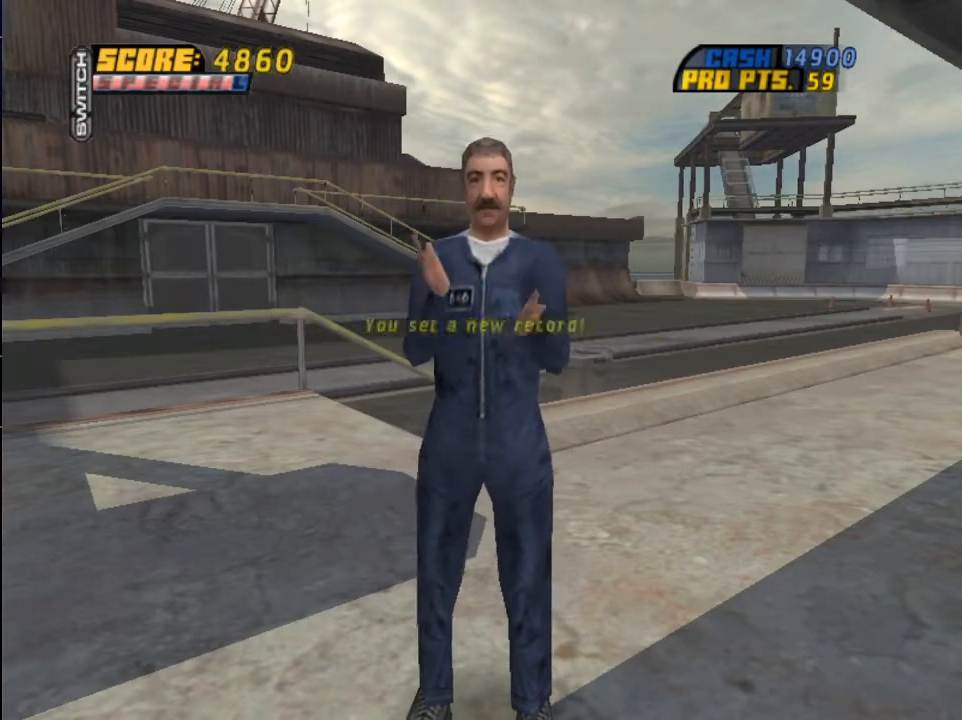
{"buttons": [], "left_stick": "center", "right_stick": "center", "events": [[167, "CROSS", "down"], [267, "CROSS", "up"], [367, "CROSS", "down"], [467, "CROSS", "up"]]}
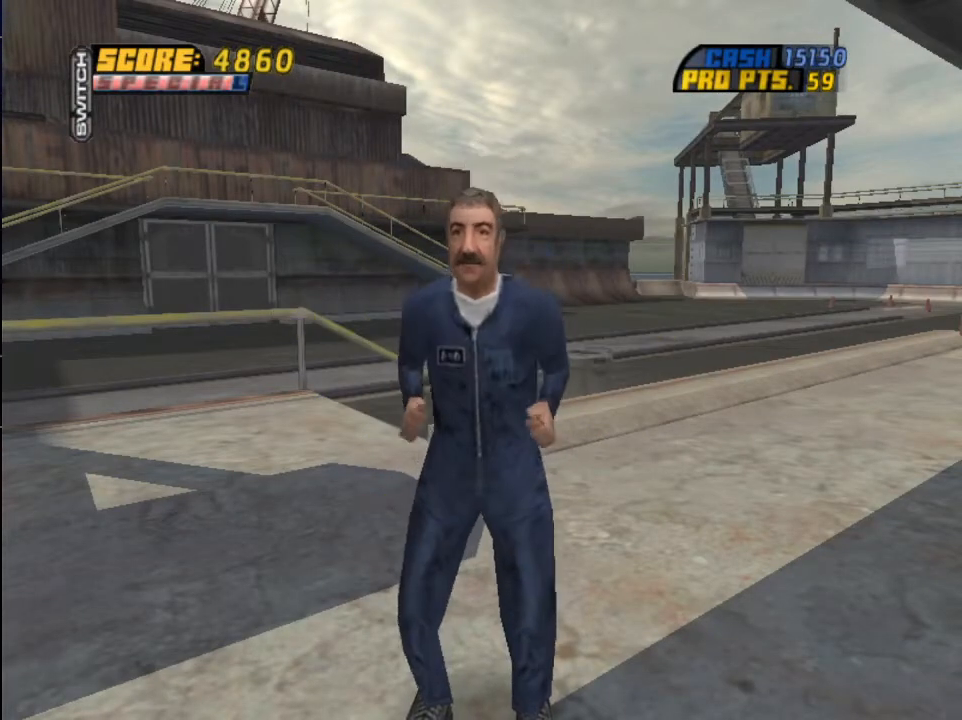
{"buttons": [], "left_stick": "center", "right_stick": "center", "events": [[66, "CROSS", "down"], [200, "CROSS", "up"], [233, "CROSS", "down"], [333, "CROSS", "up"], [400, "CROSS", "down"], [500, "CROSS", "up"]]}
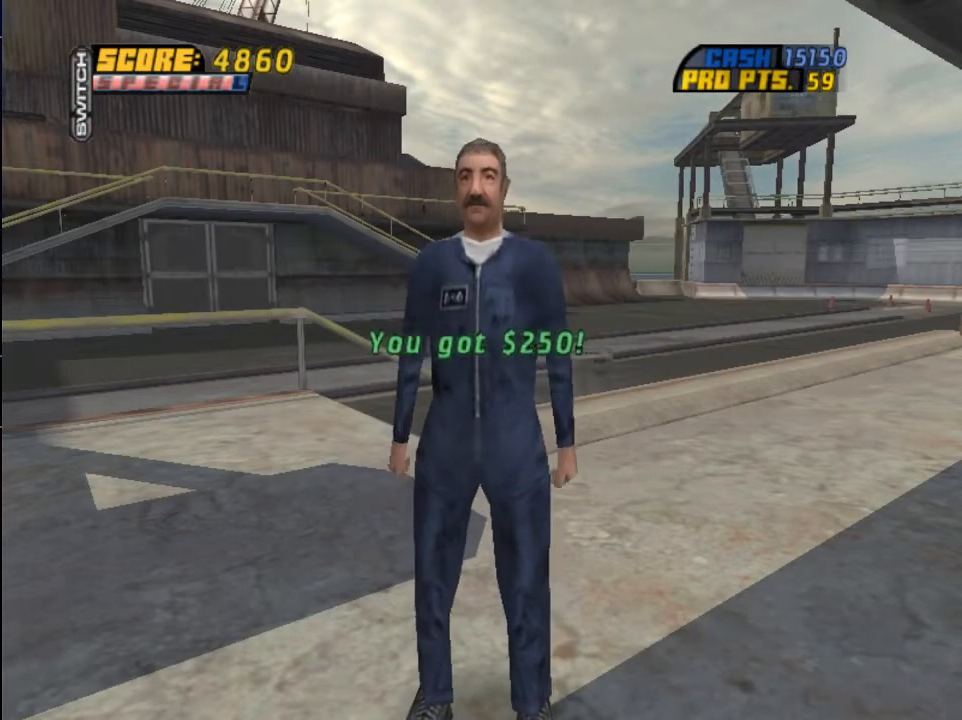
{"buttons": ["CROSS"], "left_stick": "center", "right_stick": "center", "events": [[100, "CROSS", "down"], [200, "CROSS", "up"], [234, "CROSS", "down"], [334, "CROSS", "up"], [434, "CROSS", "down"]]}
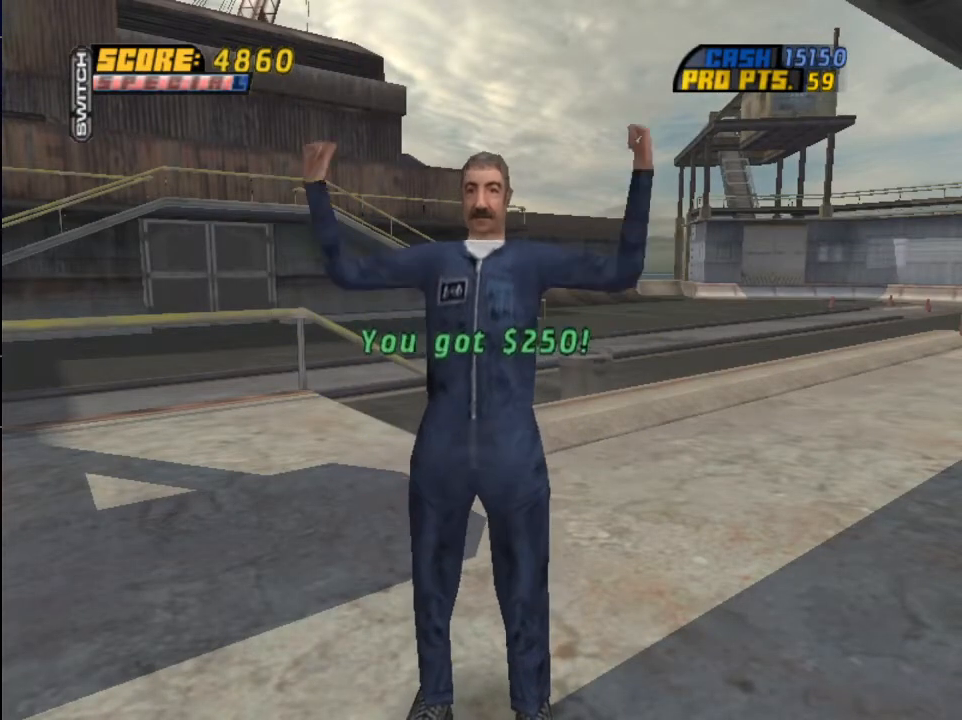
{"buttons": ["CROSS"], "left_stick": "center", "right_stick": "center", "events": [[33, "CROSS", "up"], [100, "CROSS", "down"], [233, "CROSS", "up"], [300, "CROSS", "down"], [400, "CROSS", "up"], [467, "CROSS", "down"]]}
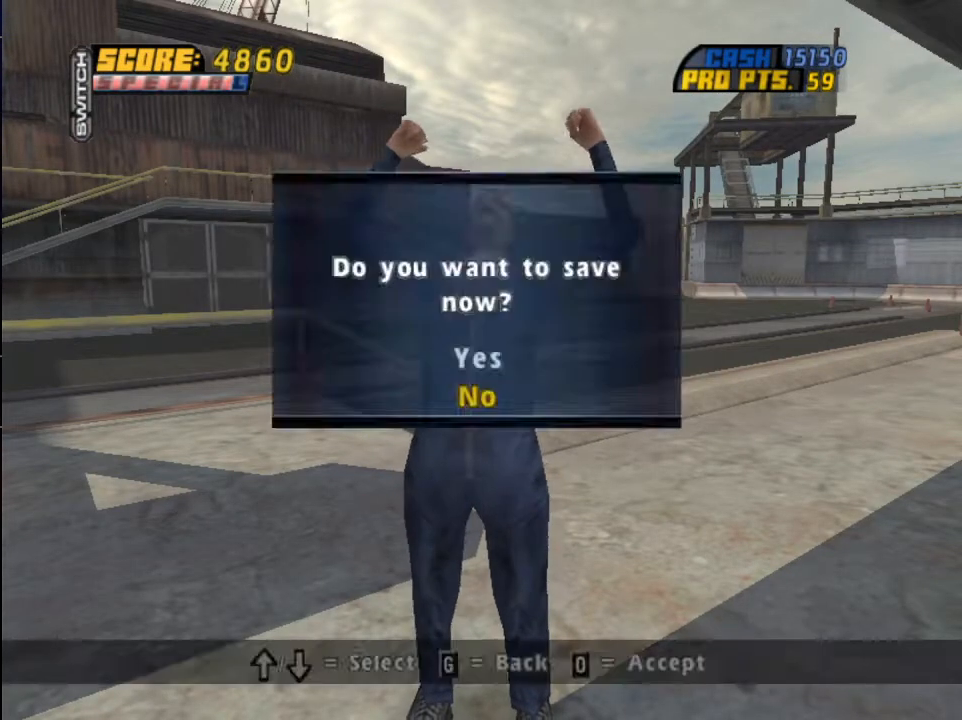
{"buttons": ["START"], "left_stick": "center", "right_stick": "center", "events": [[100, "CROSS", "up"], [267, "CROSS", "down"], [367, "CROSS", "up"], [467, "START", "down"]]}
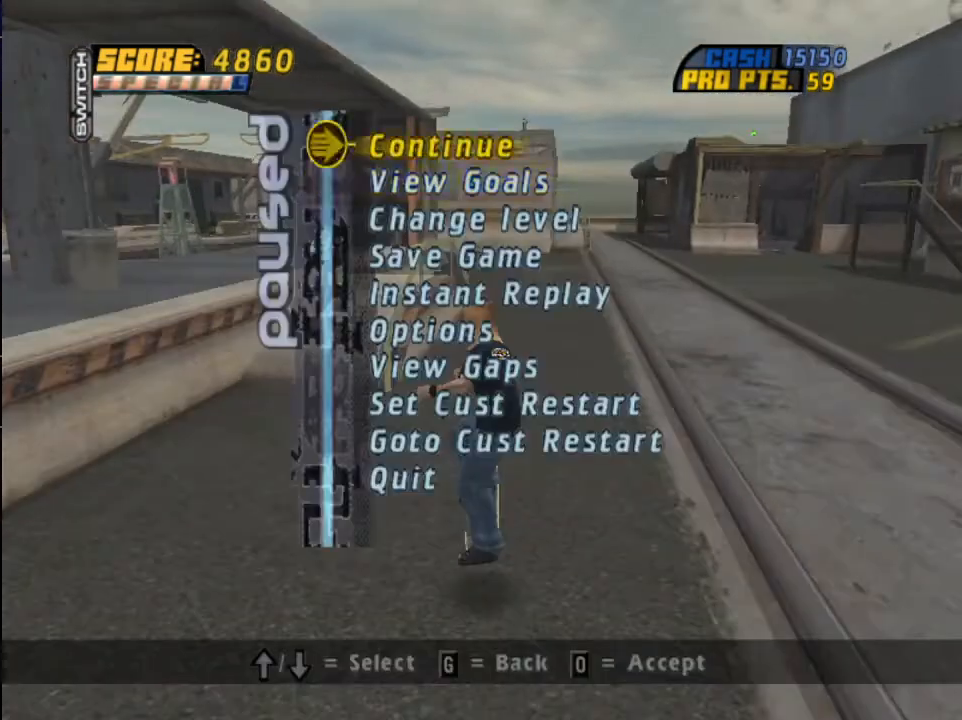
{"buttons": [], "left_stick": "center", "right_stick": "center", "events": [[33, "DPAD_DOWN", "down"], [33, "START", "up"], [100, "DPAD_DOWN", "up"], [167, "DPAD_DOWN", "down"], [233, "CROSS", "down"], [267, "DPAD_DOWN", "up"], [367, "CROSS", "up"], [400, "DPAD_UP", "down"], [500, "DPAD_UP", "up"]]}
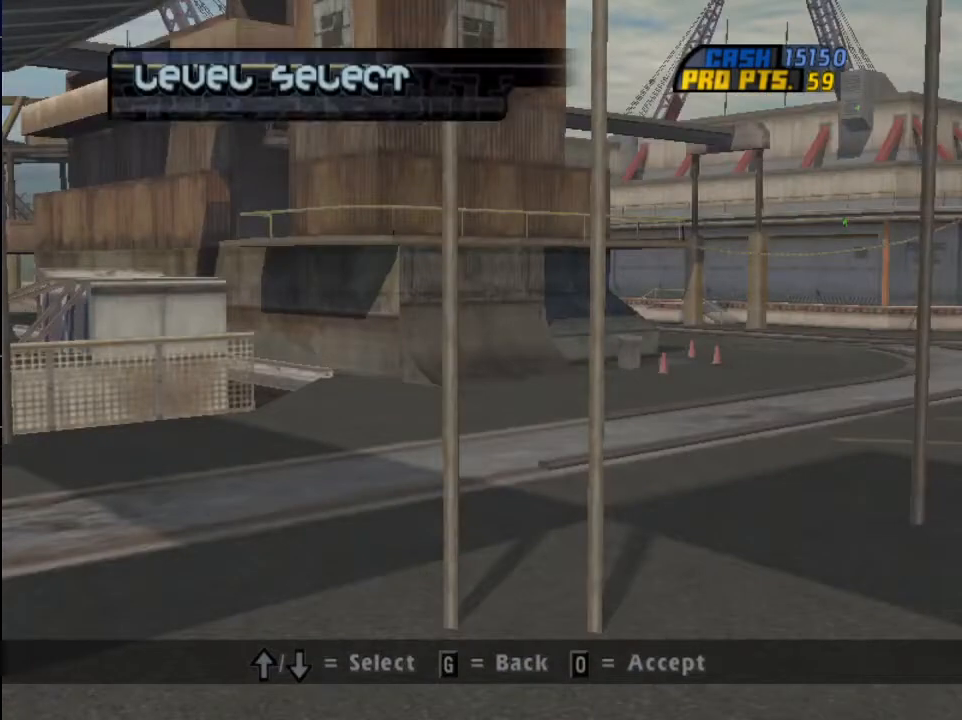
{"buttons": [], "left_stick": "center", "right_stick": "center", "events": [[67, "DPAD_UP", "down"], [167, "DPAD_UP", "up"], [234, "DPAD_UP", "down"], [300, "DPAD_UP", "up"], [367, "DPAD_UP", "down"], [467, "DPAD_UP", "up"]]}